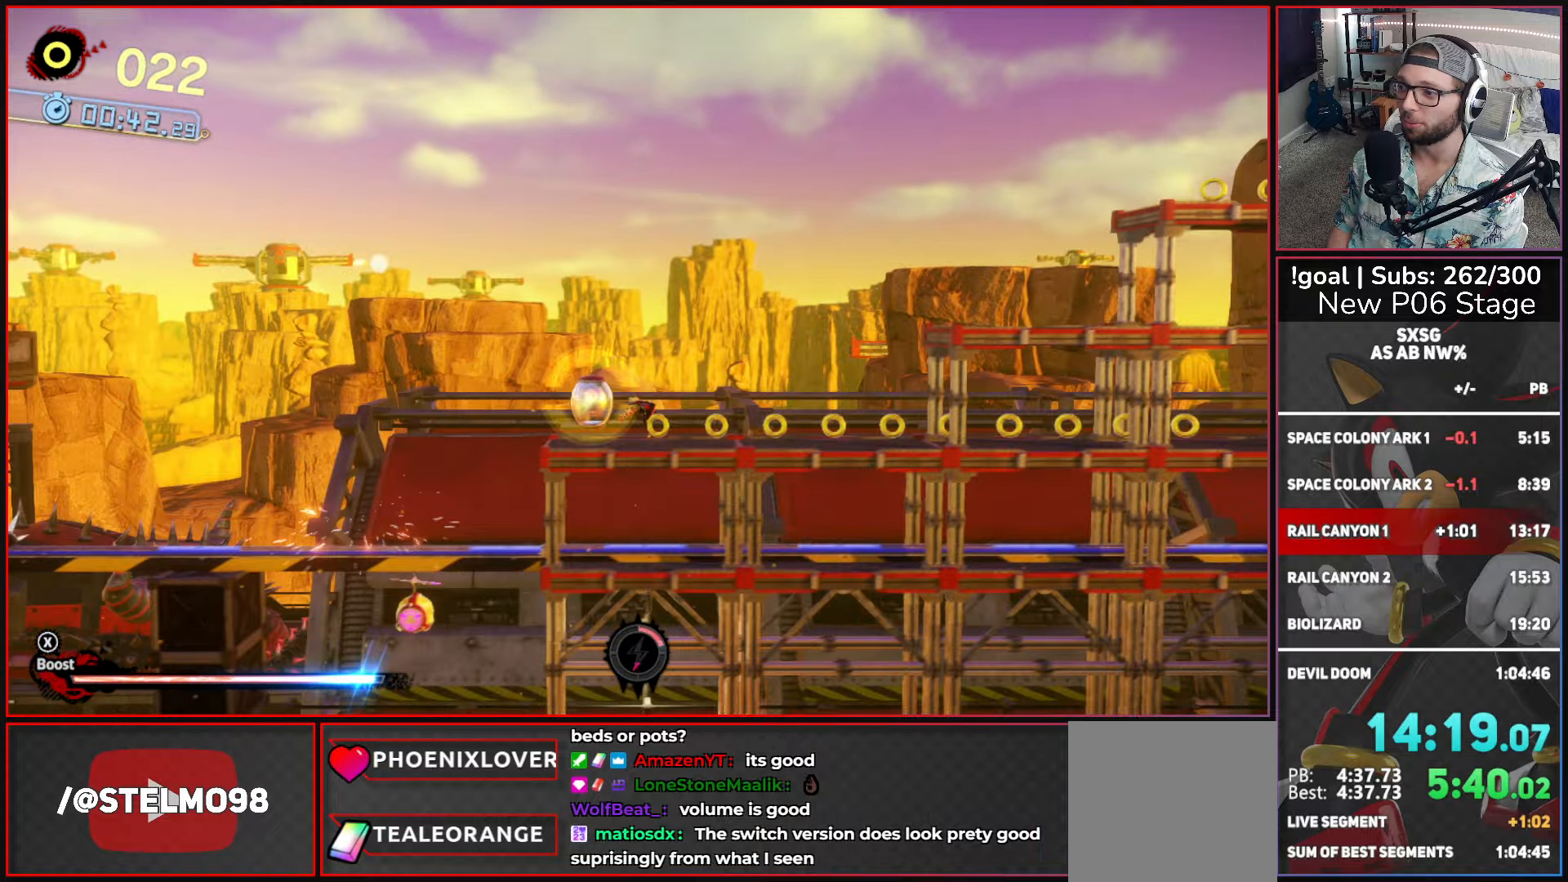
Gameplay with a controller (Xbox layout); each line is a JSON object with the inputs held at the frame after it. "button_events" lists button changes between this image and that frame as [ms after this image, input, new state], when the widget could be followed in between (sticks are given only as held states).
{"buttons": ["A"], "left_stick": "right", "right_stick": "center", "button_events": [[167, "A", "up"], [467, "A", "down"]]}
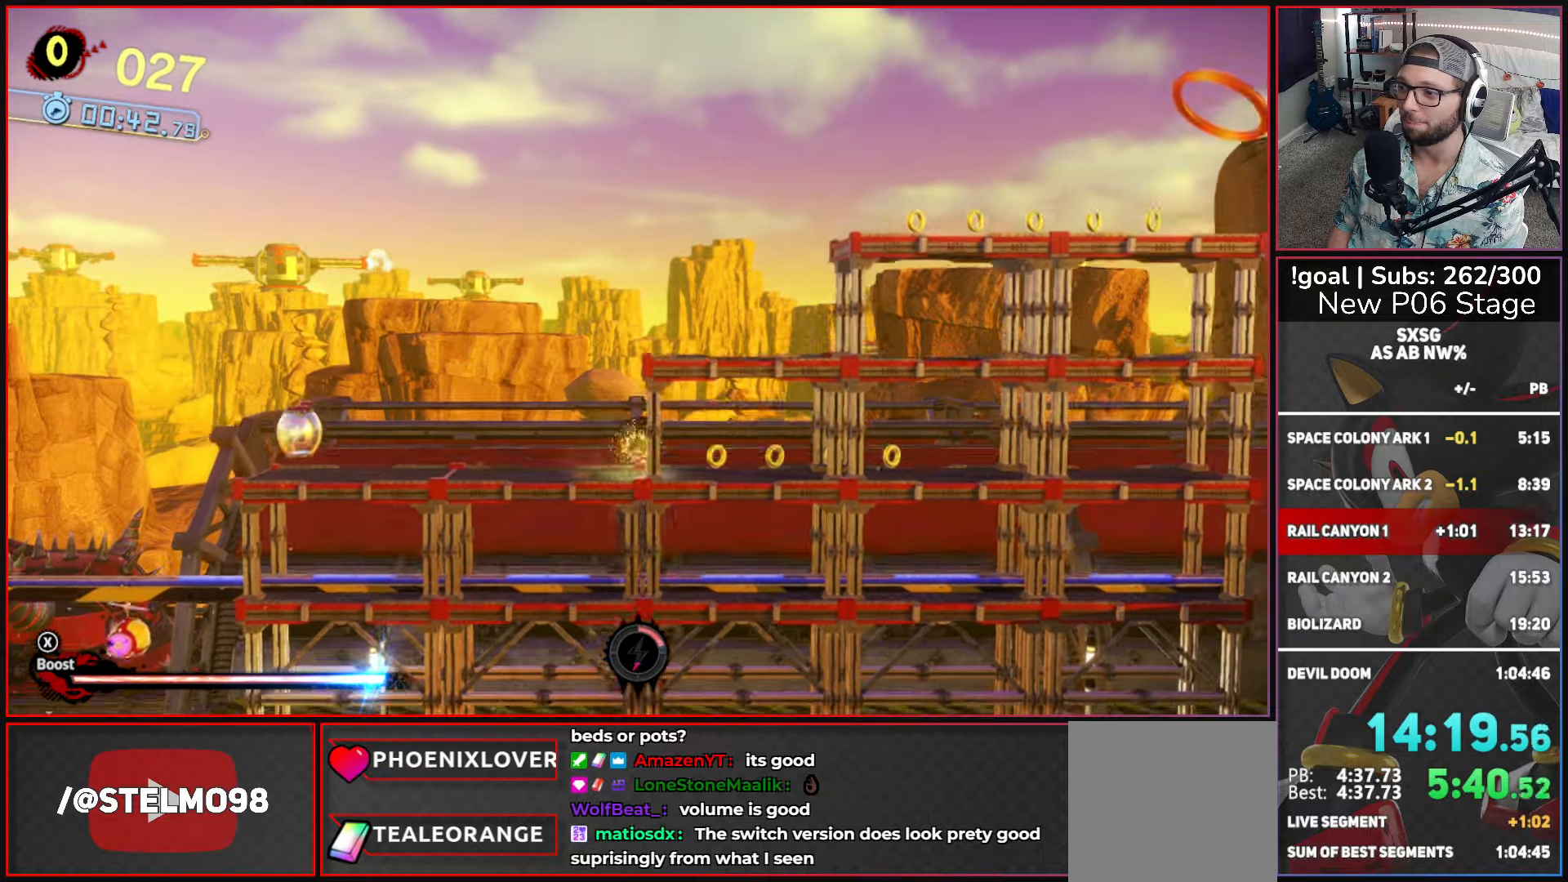
{"buttons": [], "left_stick": "right", "right_stick": "center", "button_events": [[317, "A", "up"]]}
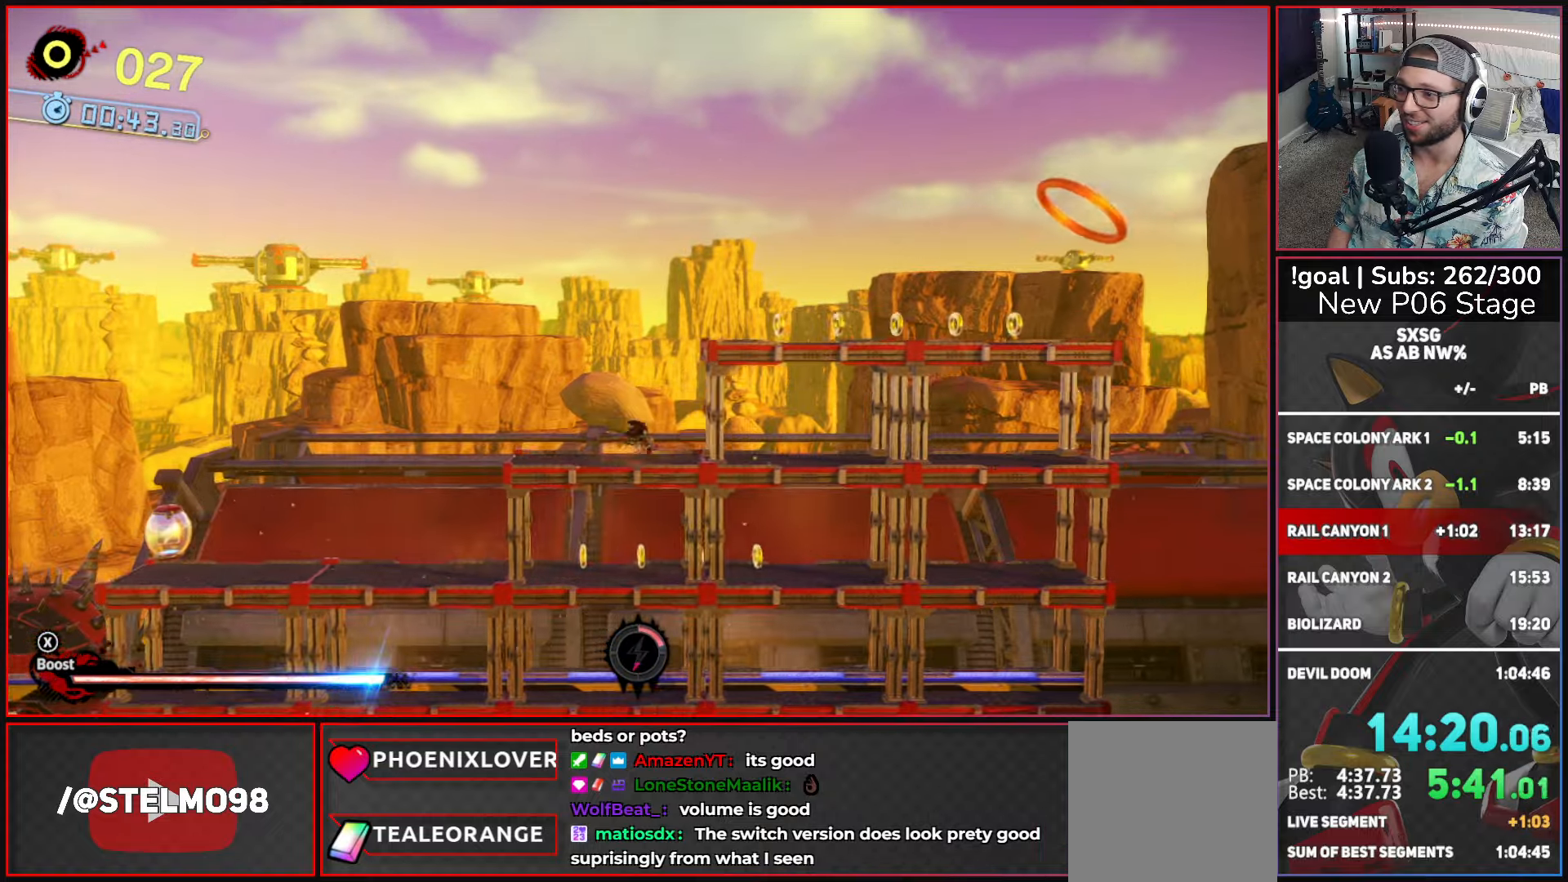
{"buttons": [], "left_stick": "right", "right_stick": "center", "button_events": [[134, "A", "down"], [466, "A", "up"]]}
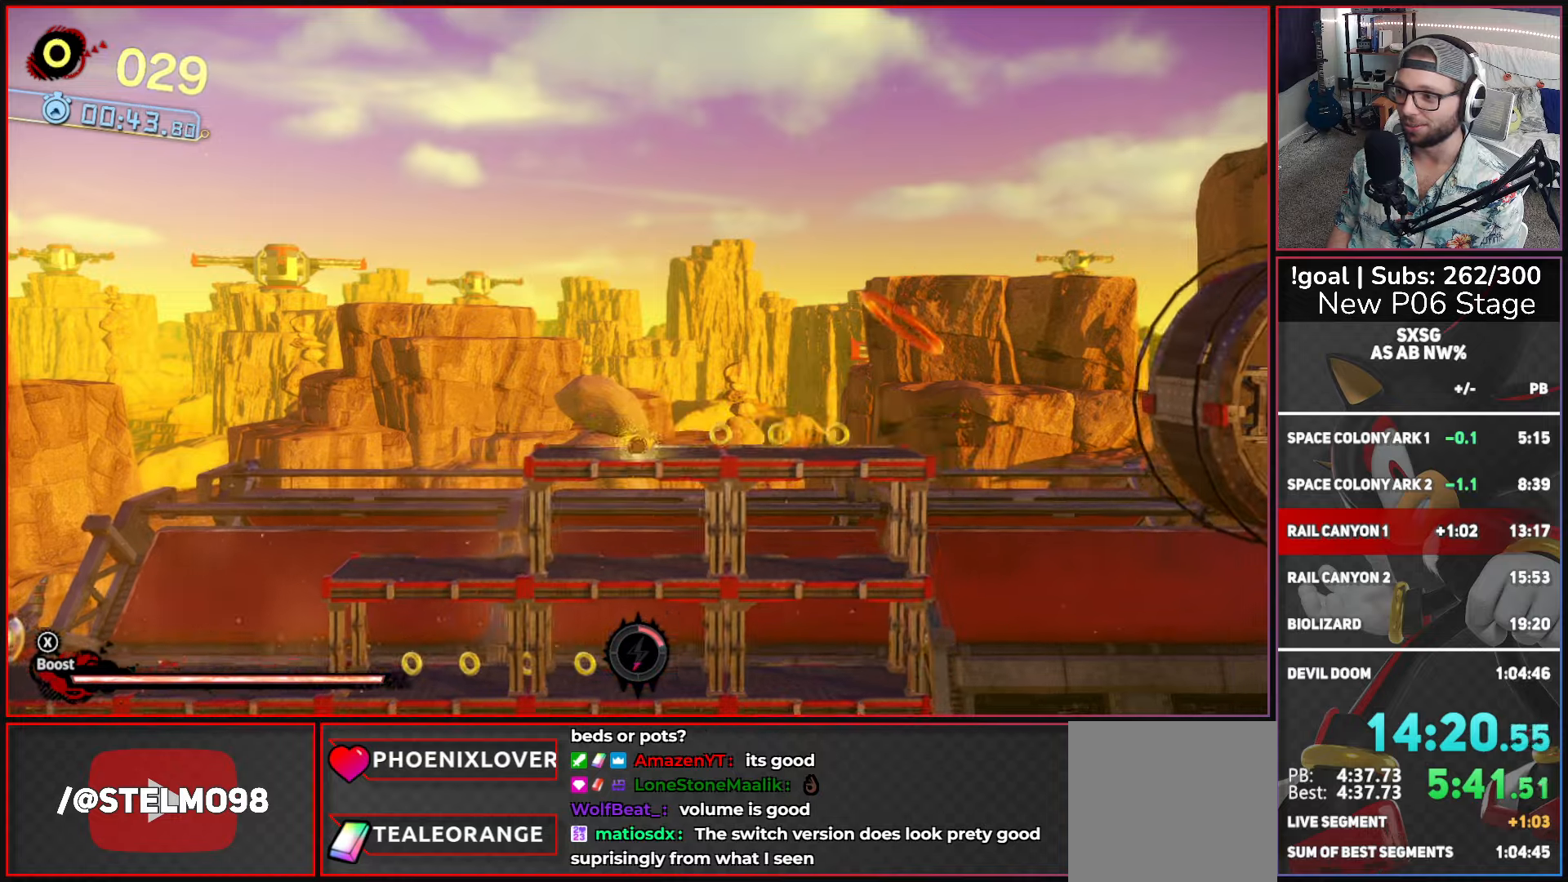
{"buttons": ["A"], "left_stick": "right", "right_stick": "center", "button_events": [[366, "A", "down"]]}
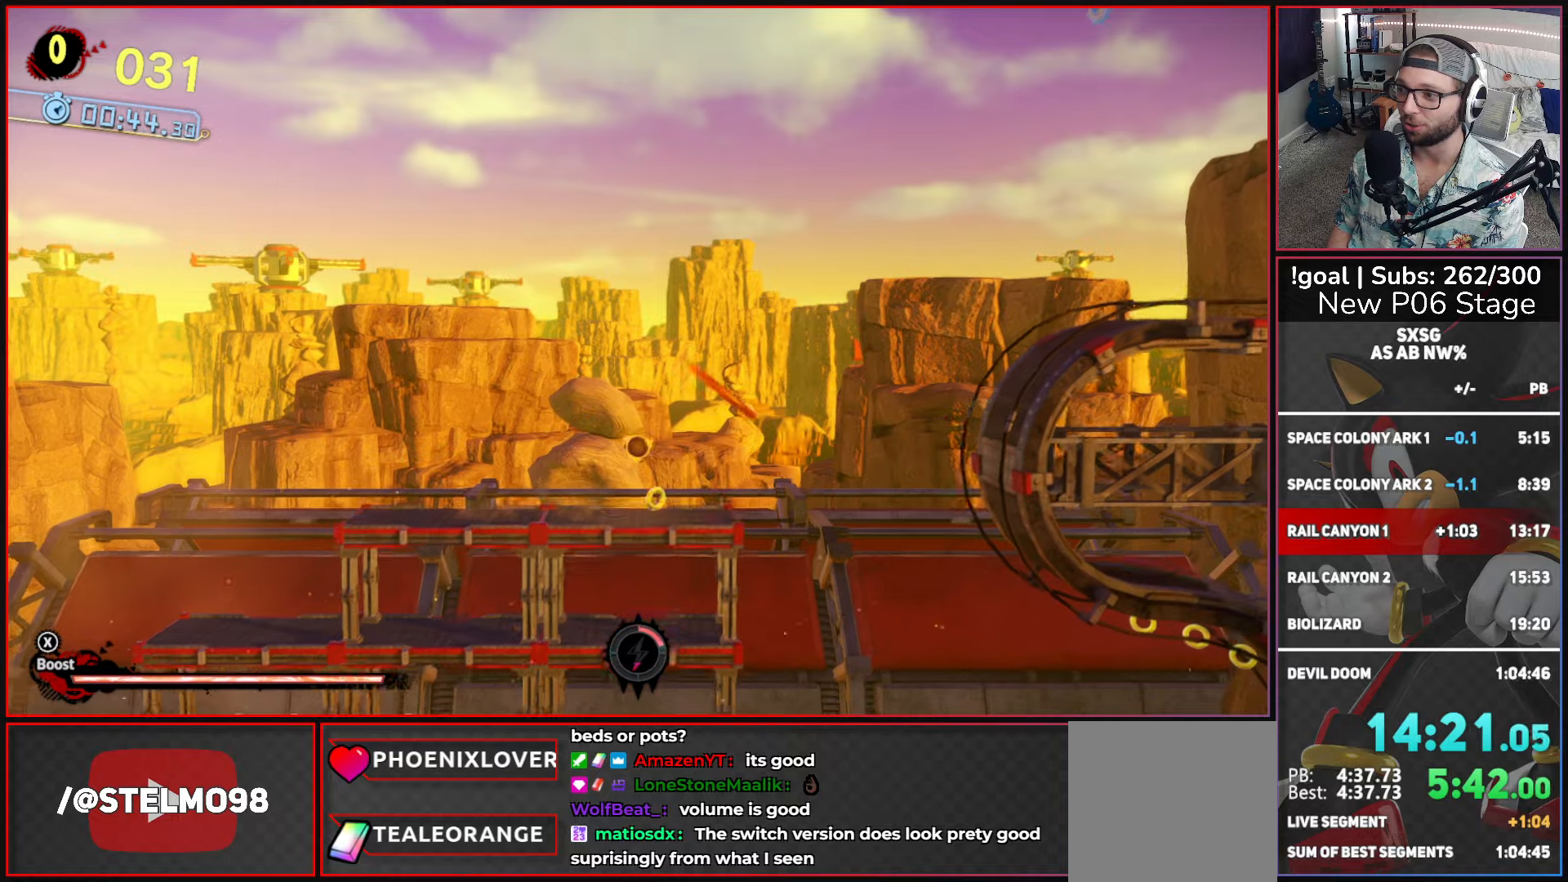
{"buttons": [], "left_stick": "up-right", "right_stick": "center", "button_events": [[383, "A", "up"]]}
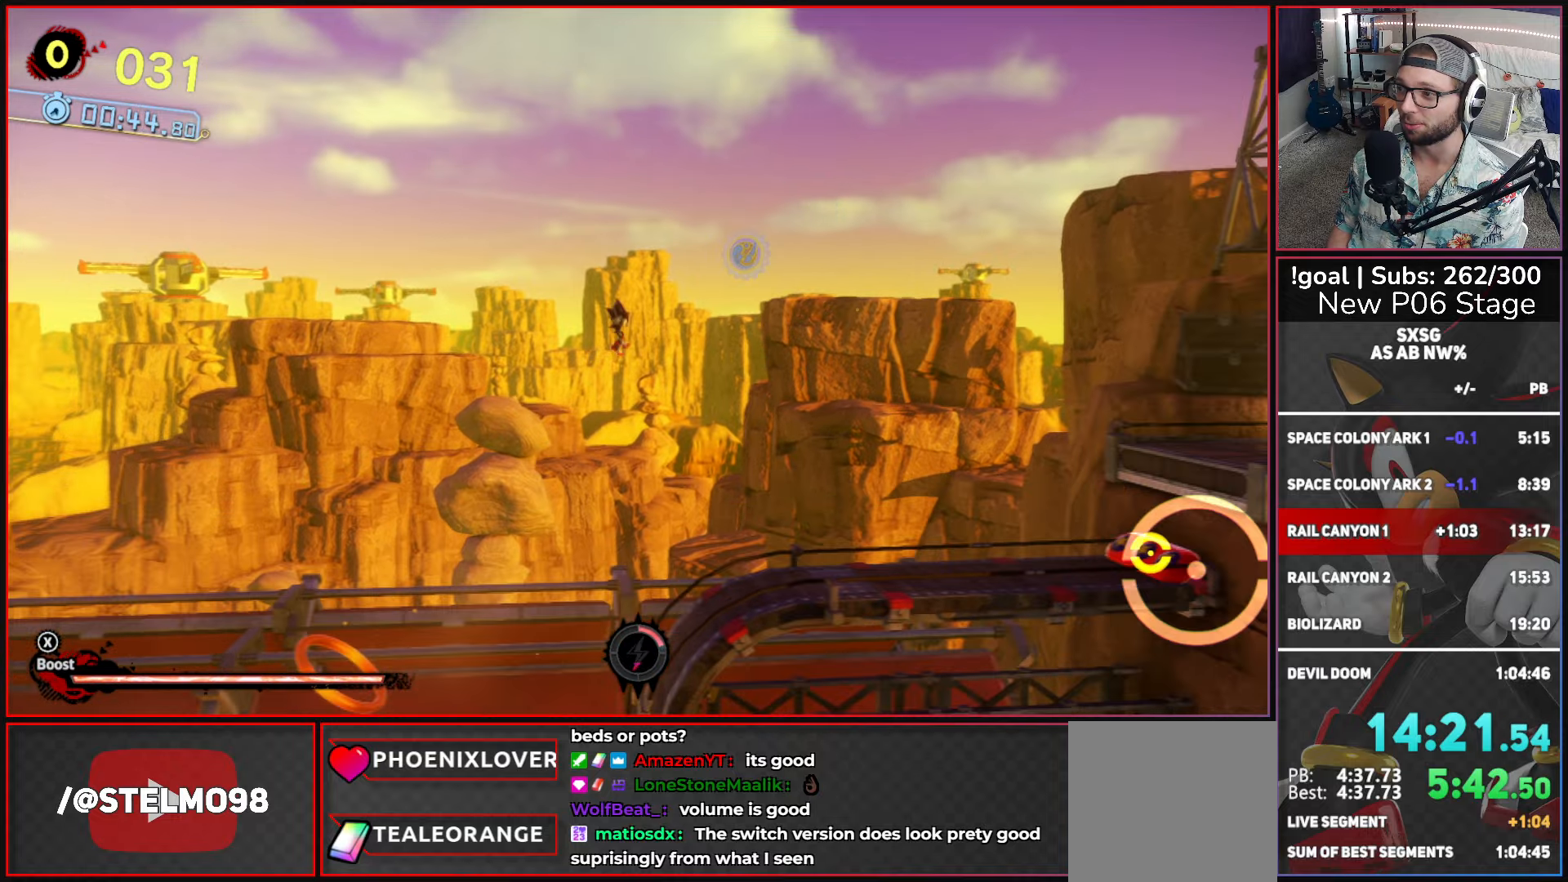
{"buttons": [], "left_stick": "up-right", "right_stick": "center", "button_events": []}
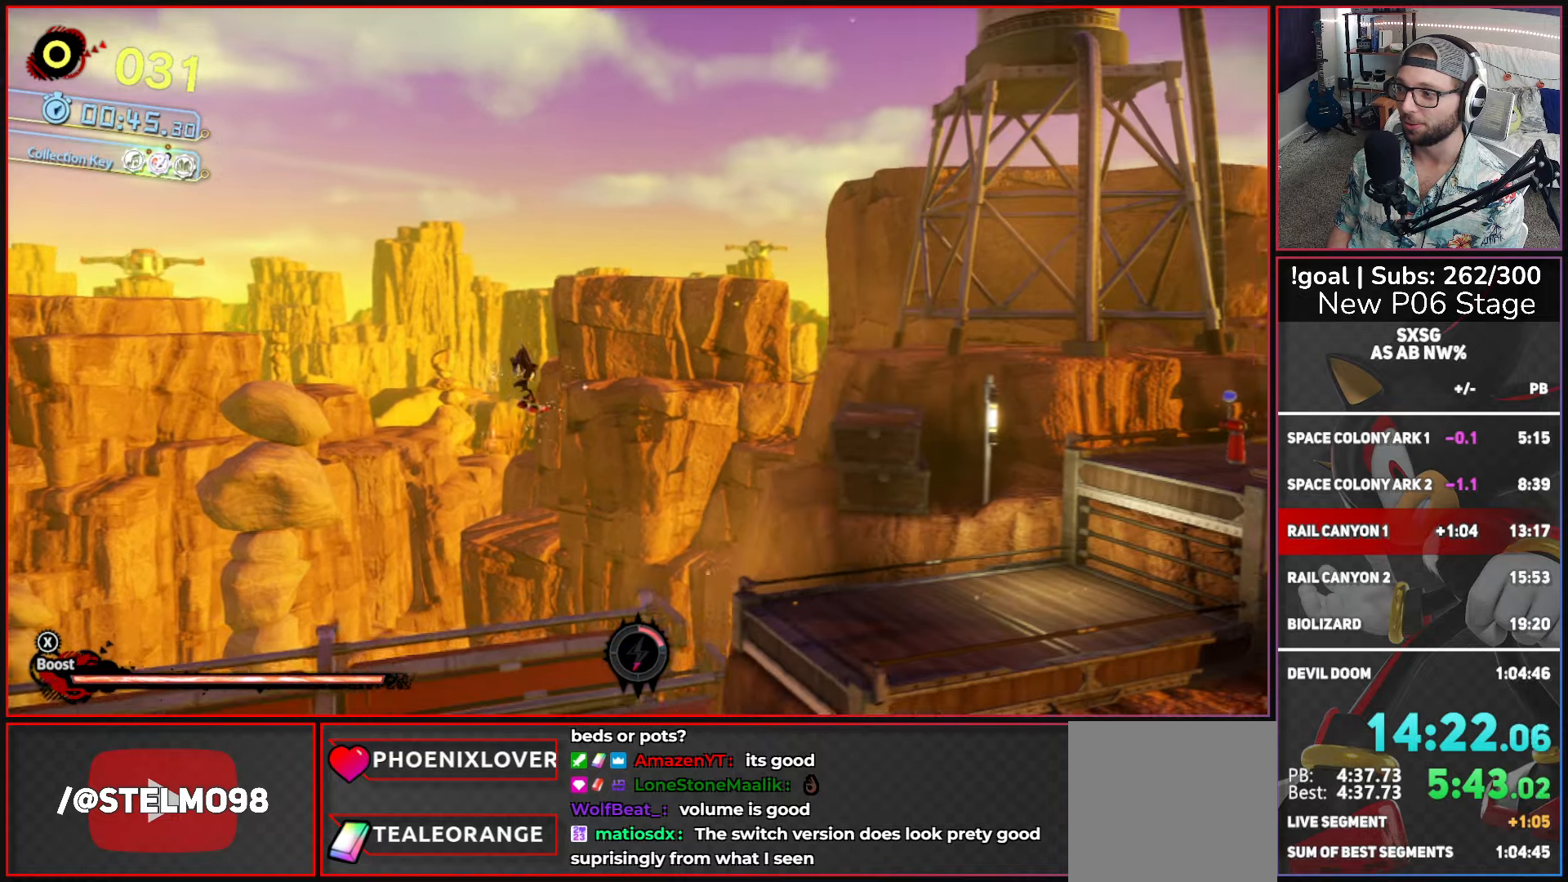
{"buttons": [], "left_stick": "up-right", "right_stick": "center", "button_events": []}
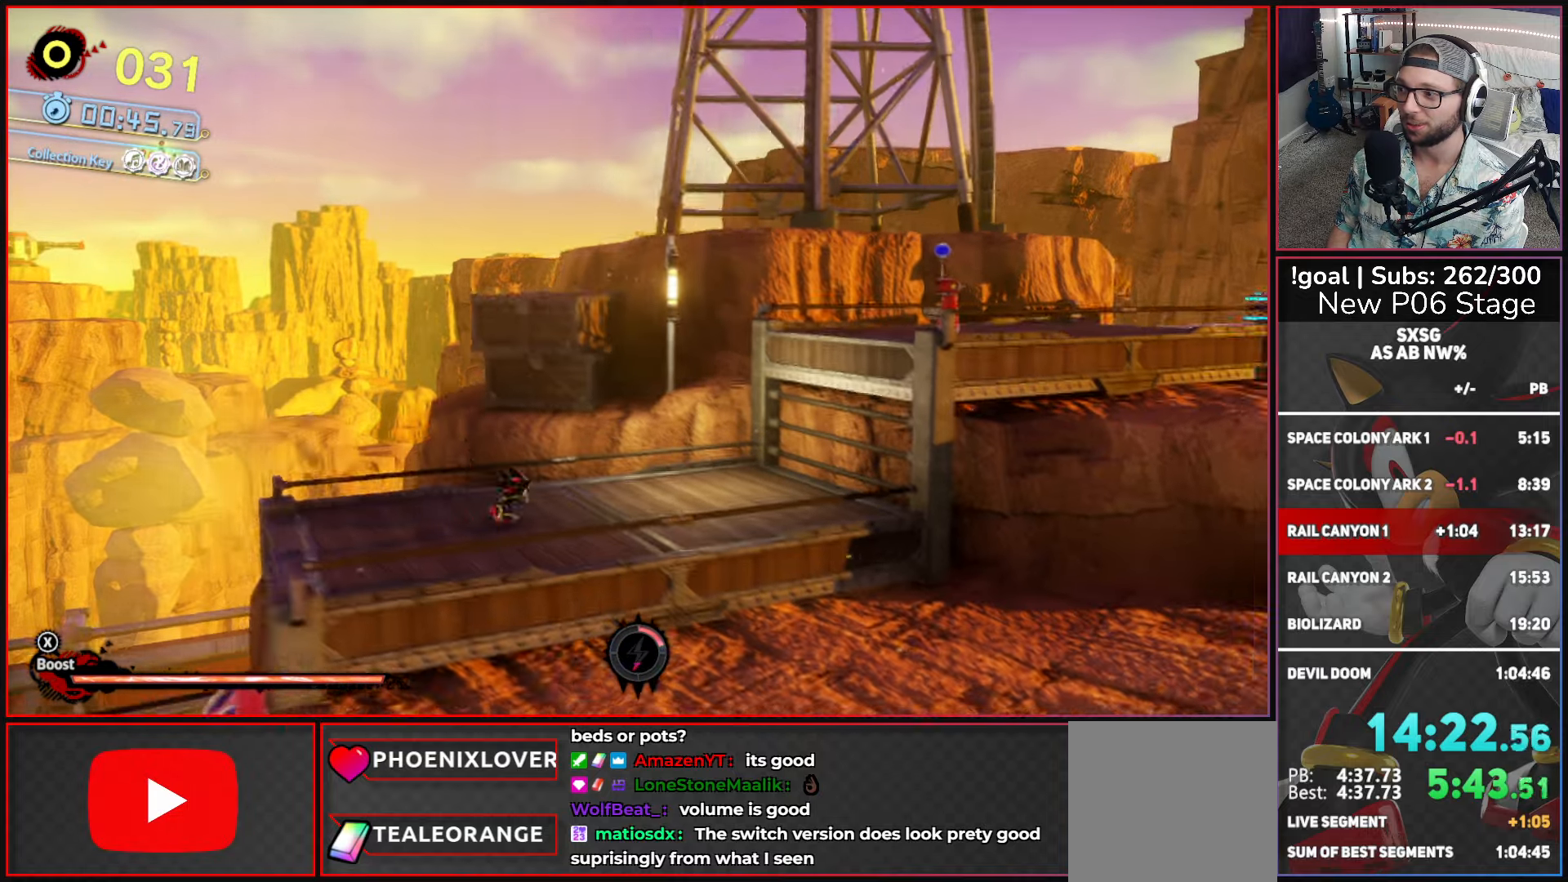
{"buttons": [], "left_stick": "up-right", "right_stick": "center", "button_events": [[50, "A", "down"], [333, "A", "up"]]}
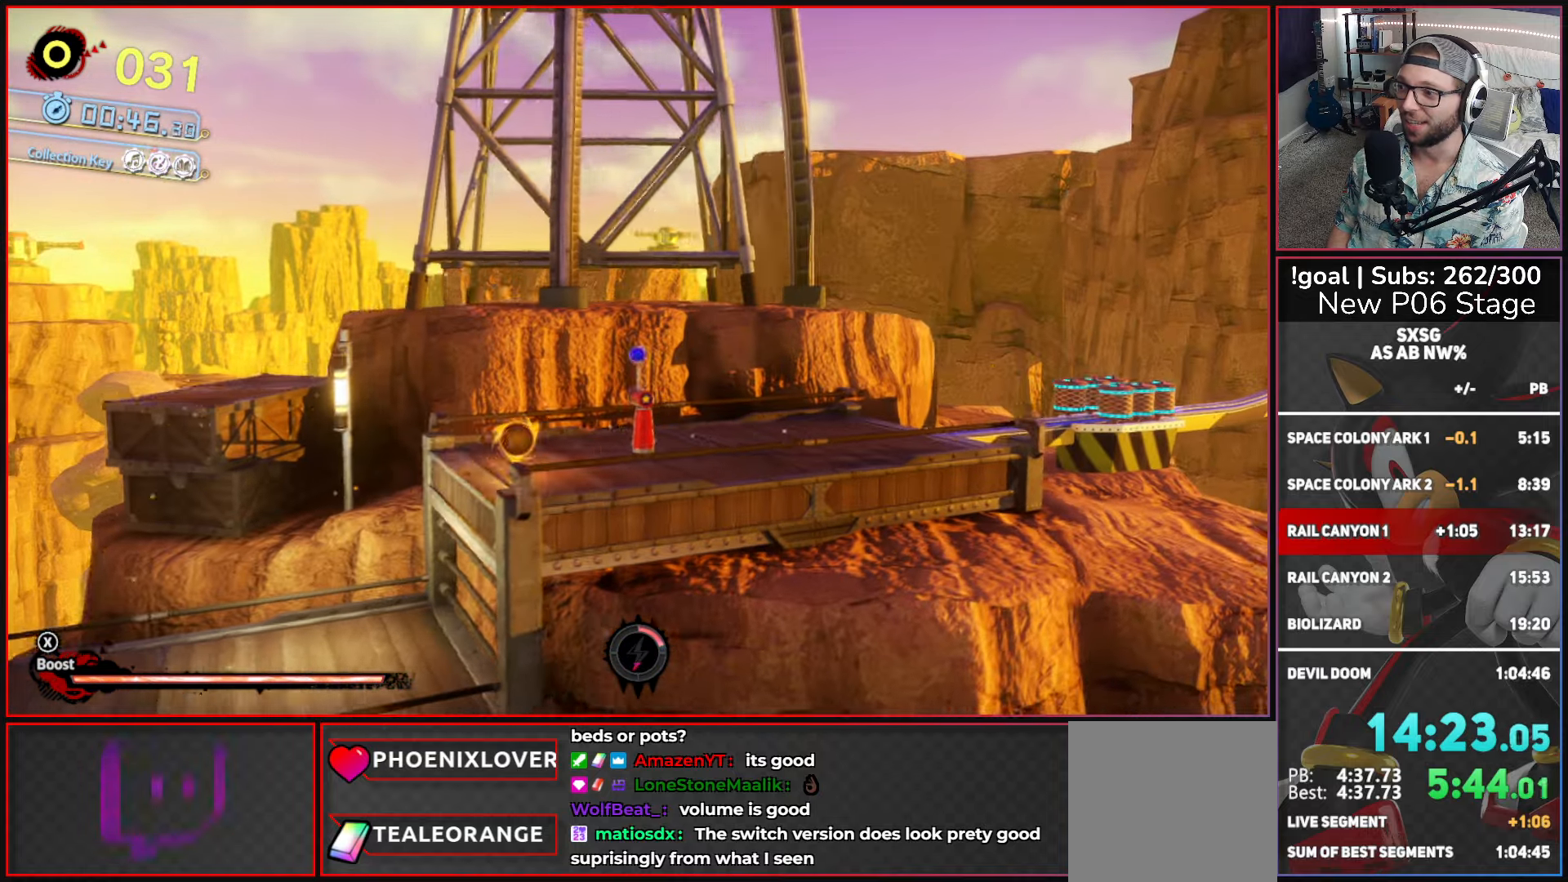
{"buttons": ["X"], "left_stick": "up-right", "right_stick": "center", "button_events": [[233, "X", "down"]]}
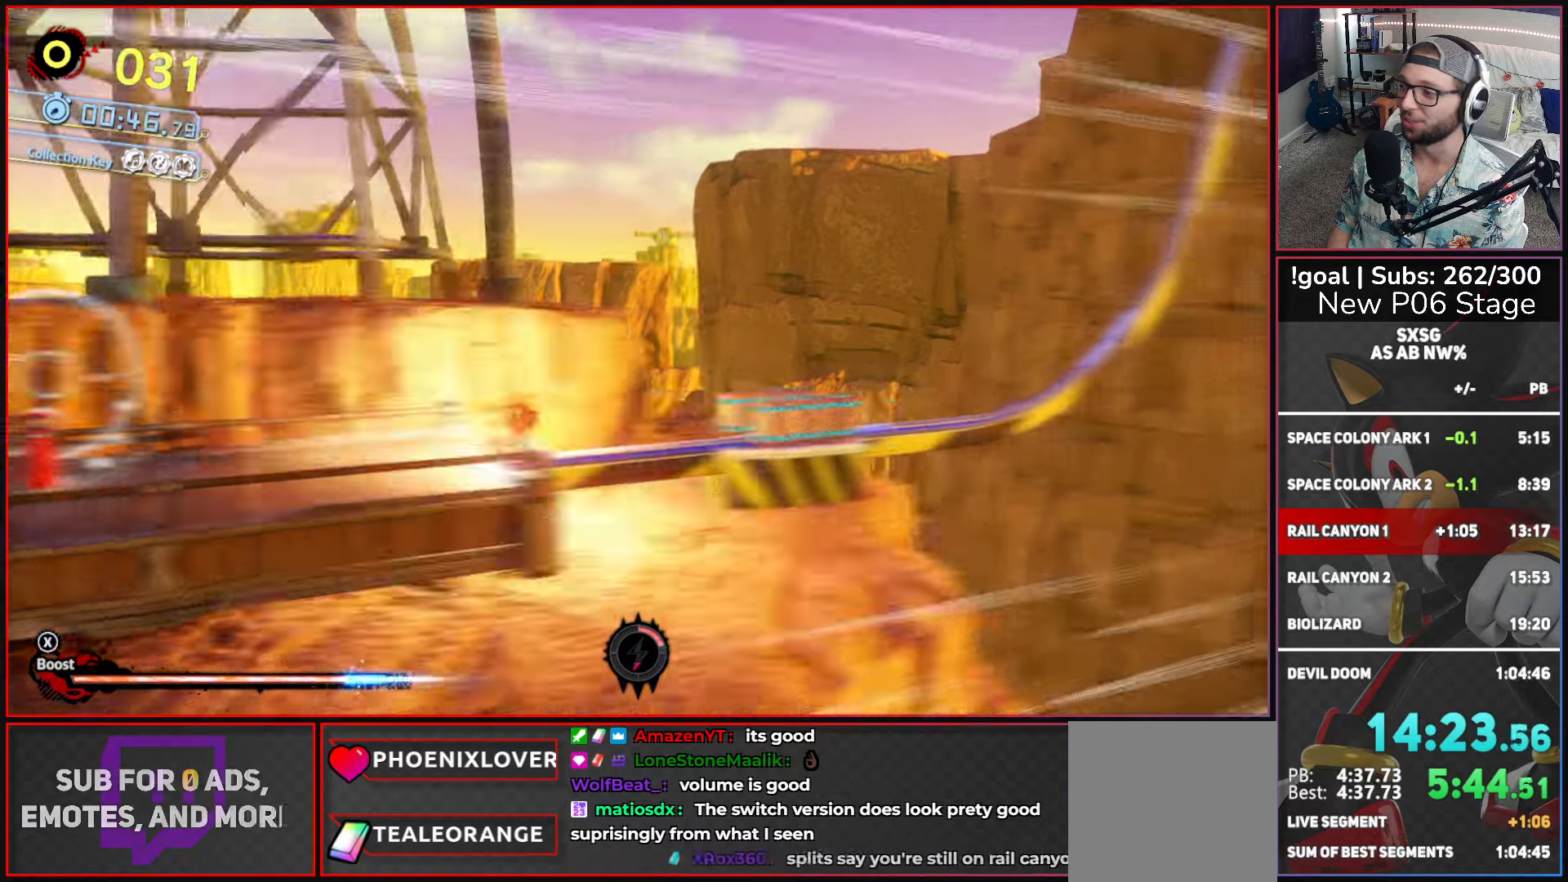
{"buttons": ["X"], "left_stick": "center", "right_stick": "center", "button_events": []}
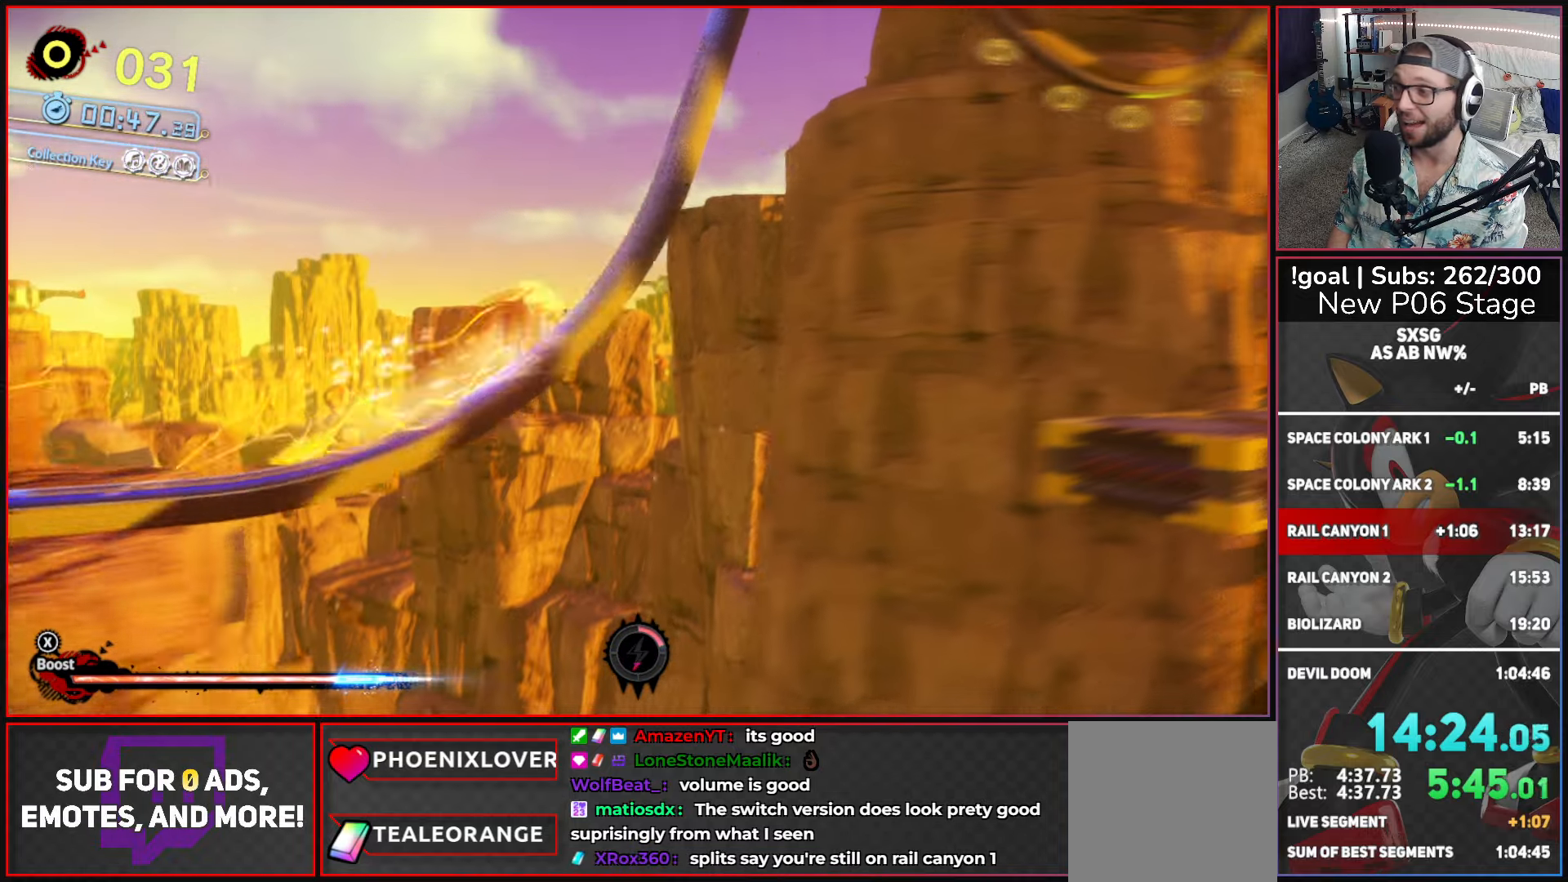
{"buttons": ["X"], "left_stick": "center", "right_stick": "center", "button_events": []}
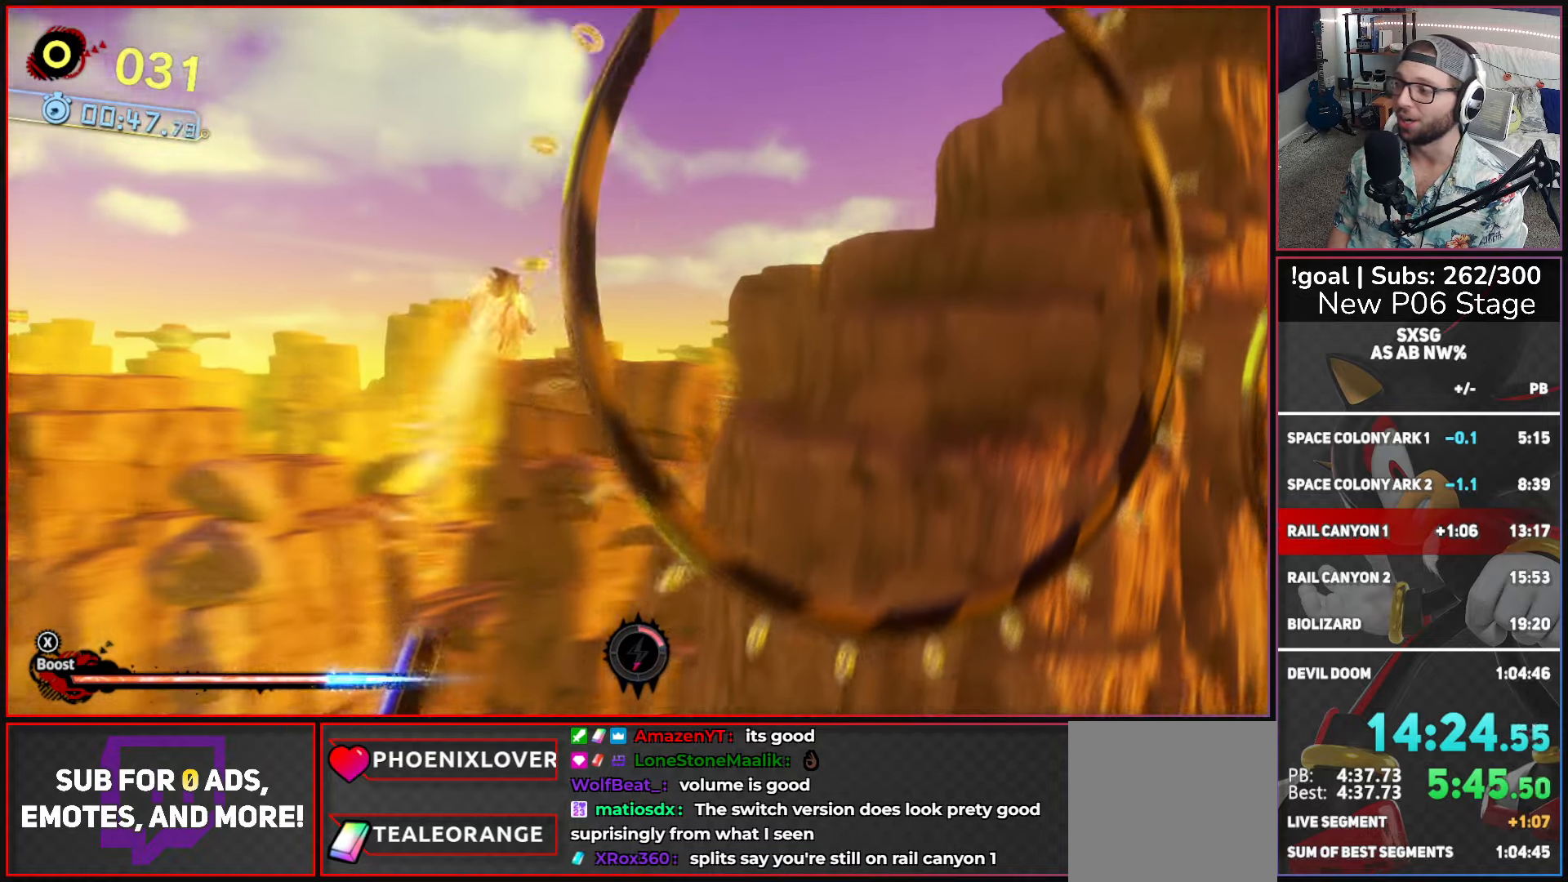
{"buttons": ["X"], "left_stick": "right", "right_stick": "center", "button_events": []}
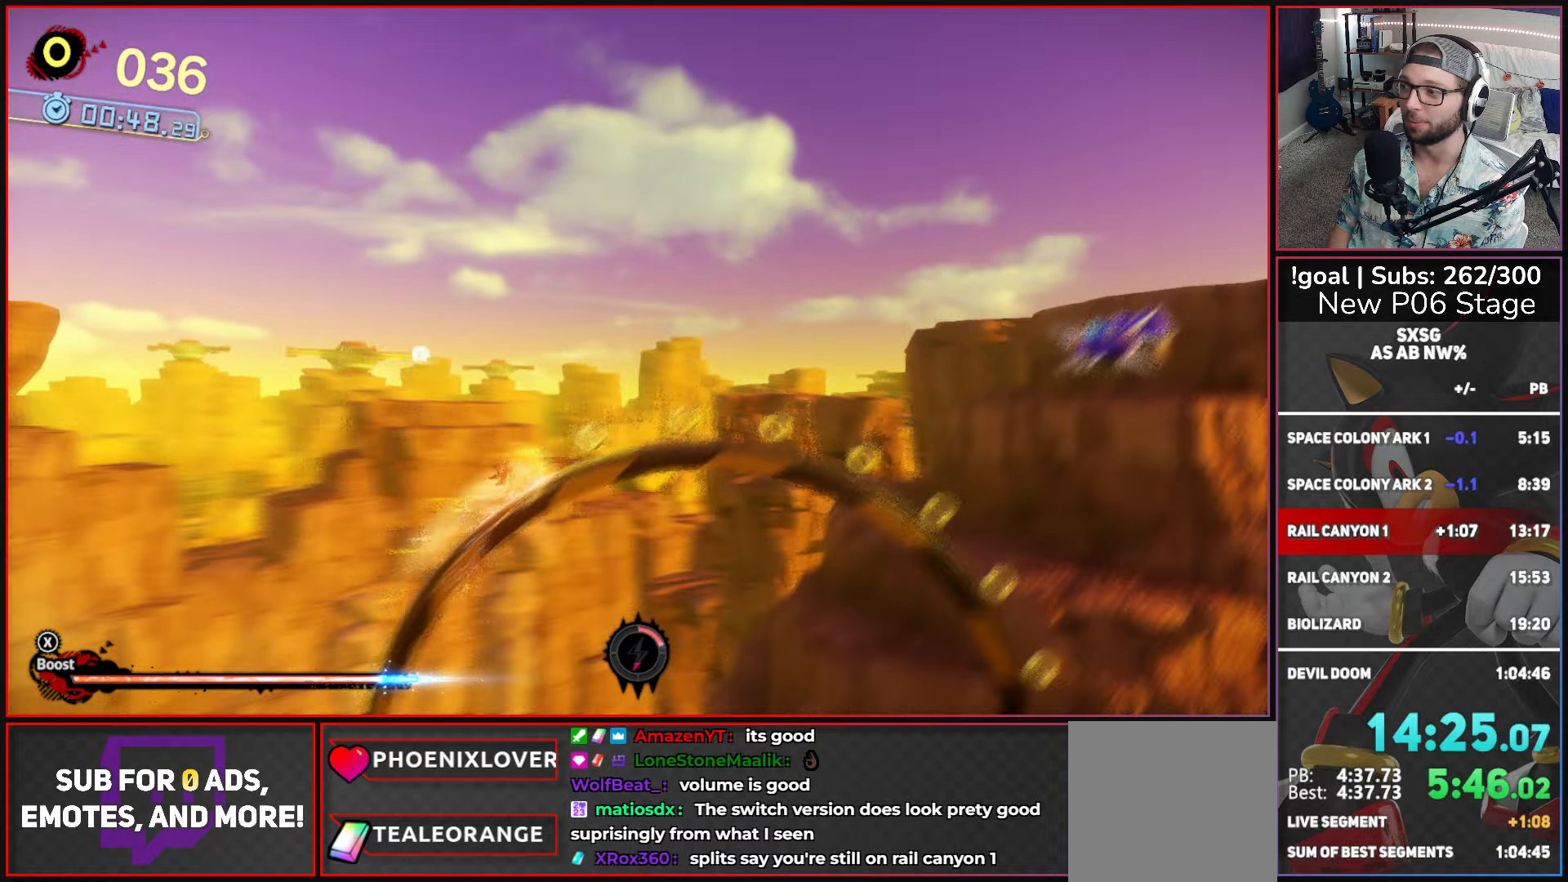
{"buttons": ["A", "X"], "left_stick": "right", "right_stick": "center", "button_events": [[200, "A", "down"]]}
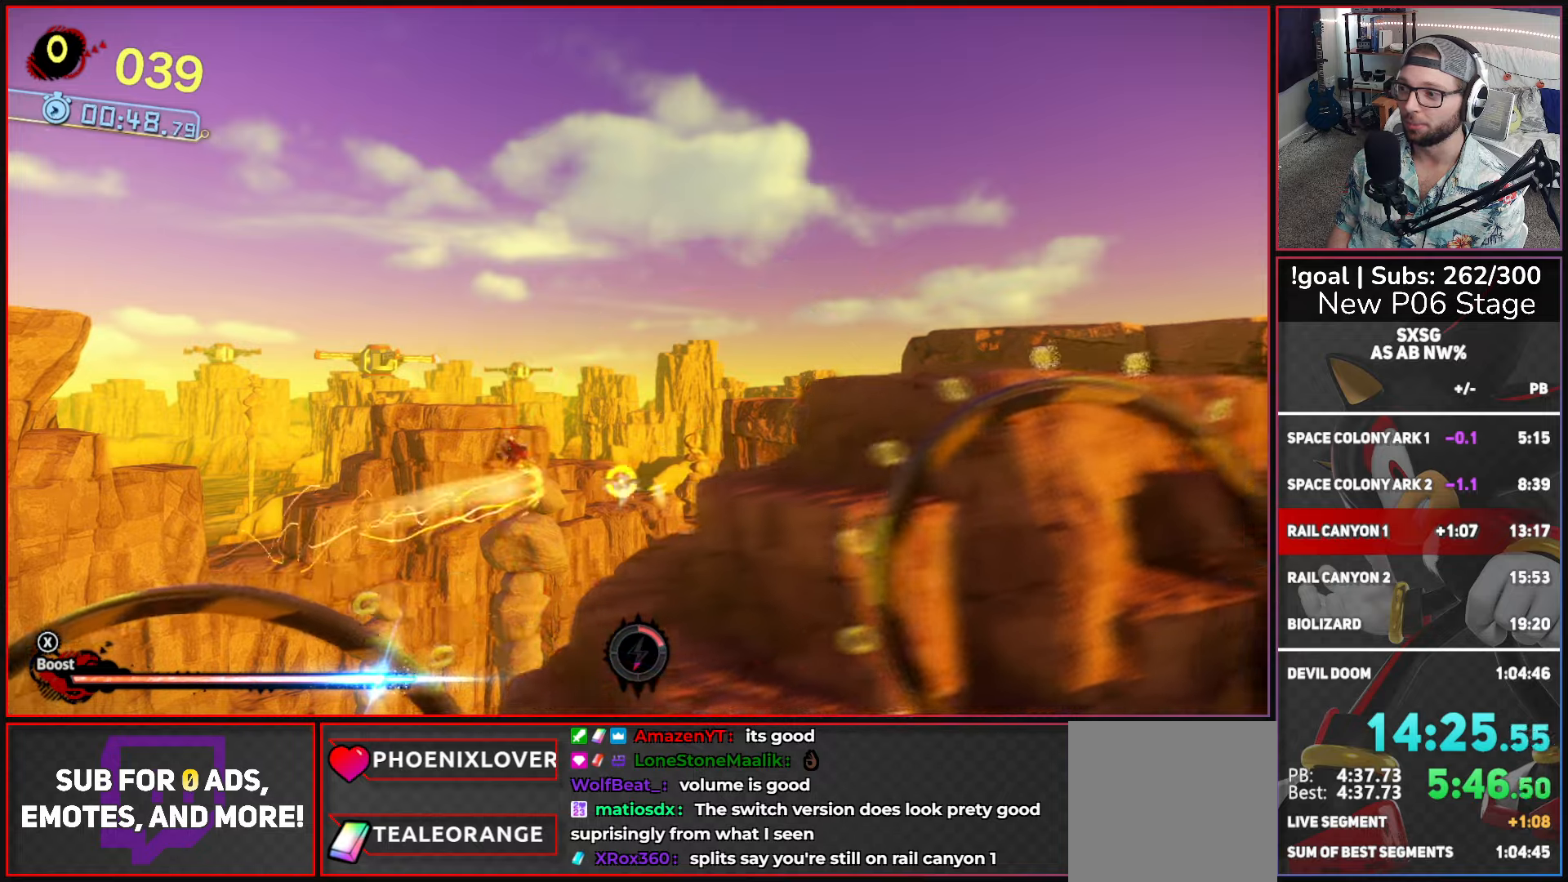
{"buttons": [], "left_stick": "right", "right_stick": "center", "button_events": [[17, "A", "up"], [33, "X", "up"], [83, "A", "down"], [400, "A", "up"]]}
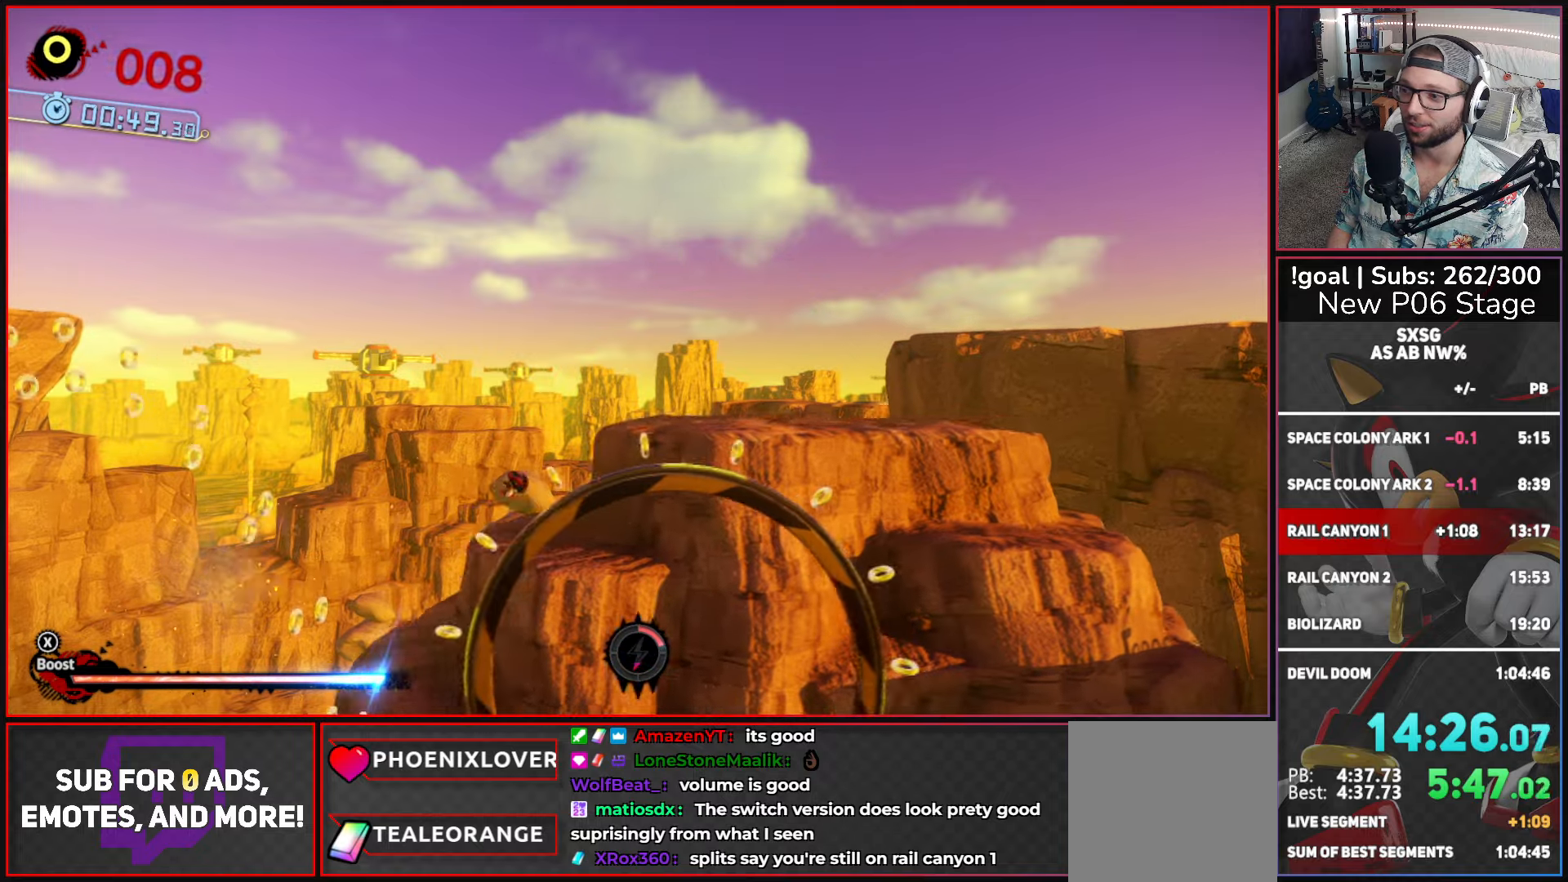
{"buttons": ["A", "X"], "left_stick": "right", "right_stick": "center", "button_events": [[100, "X", "down"], [300, "A", "down"]]}
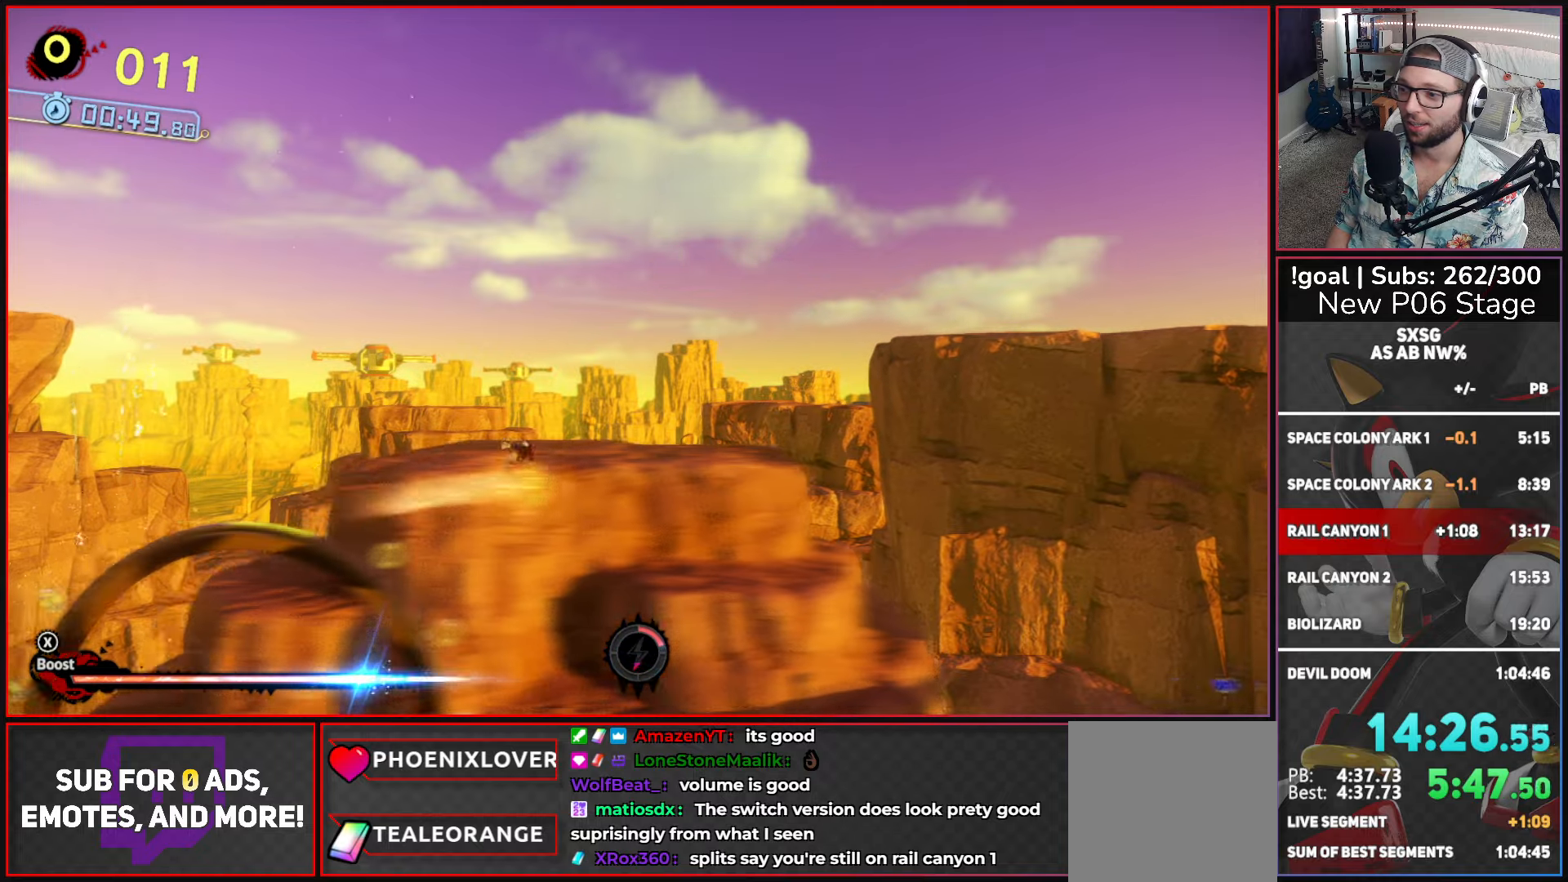
{"buttons": [], "left_stick": "right", "right_stick": "center", "button_events": [[17, "A", "up"], [50, "X", "up"]]}
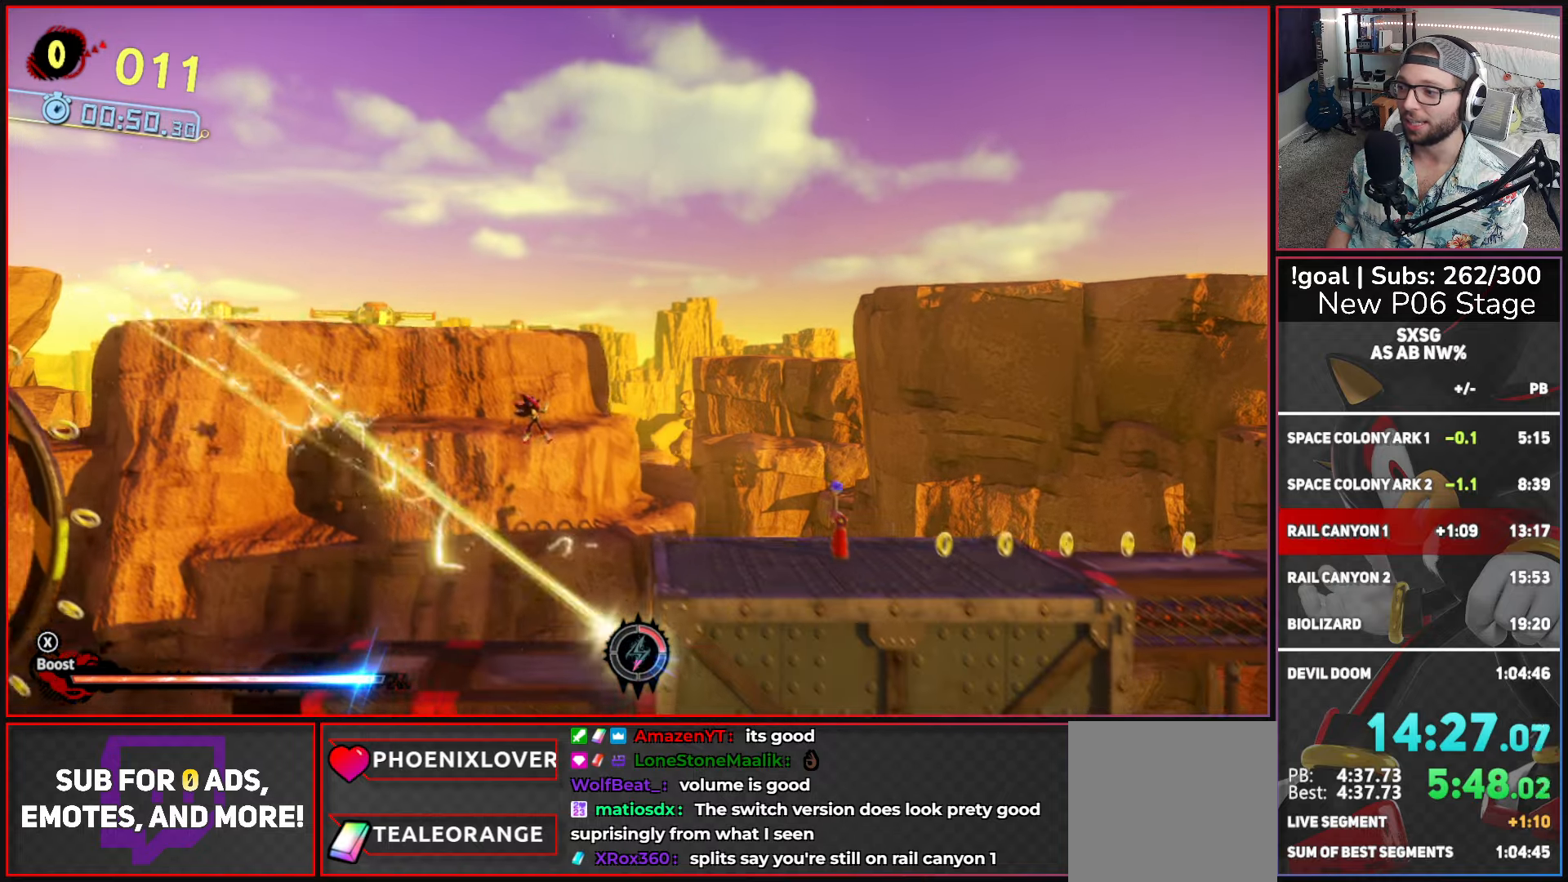
{"buttons": [], "left_stick": "right", "right_stick": "center", "button_events": [[50, "X", "down"], [200, "X", "up"]]}
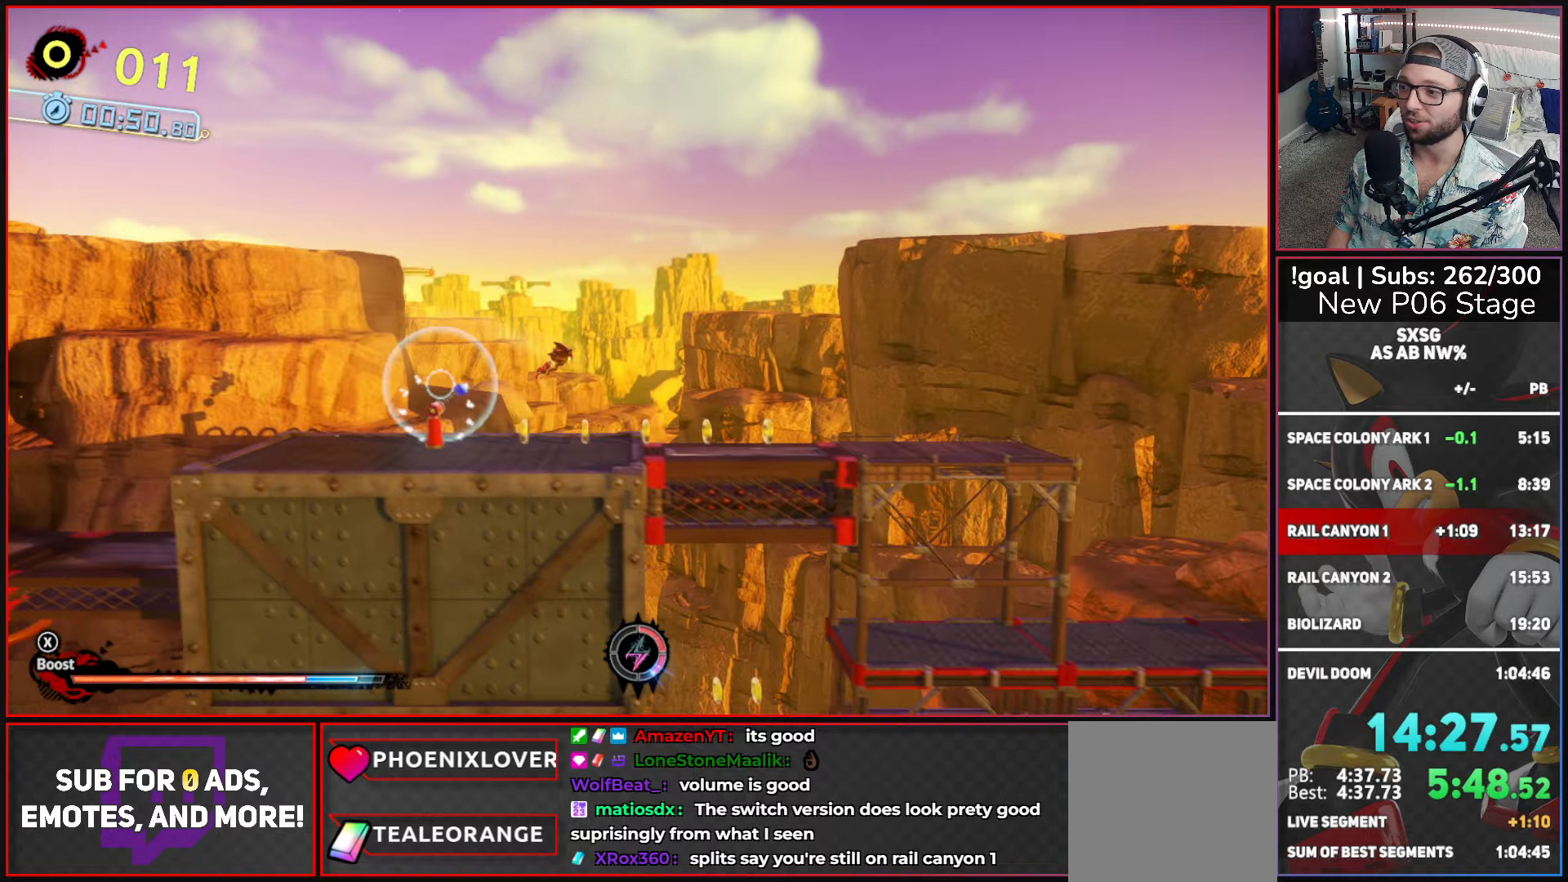
{"buttons": [], "left_stick": "right", "right_stick": "center", "button_events": []}
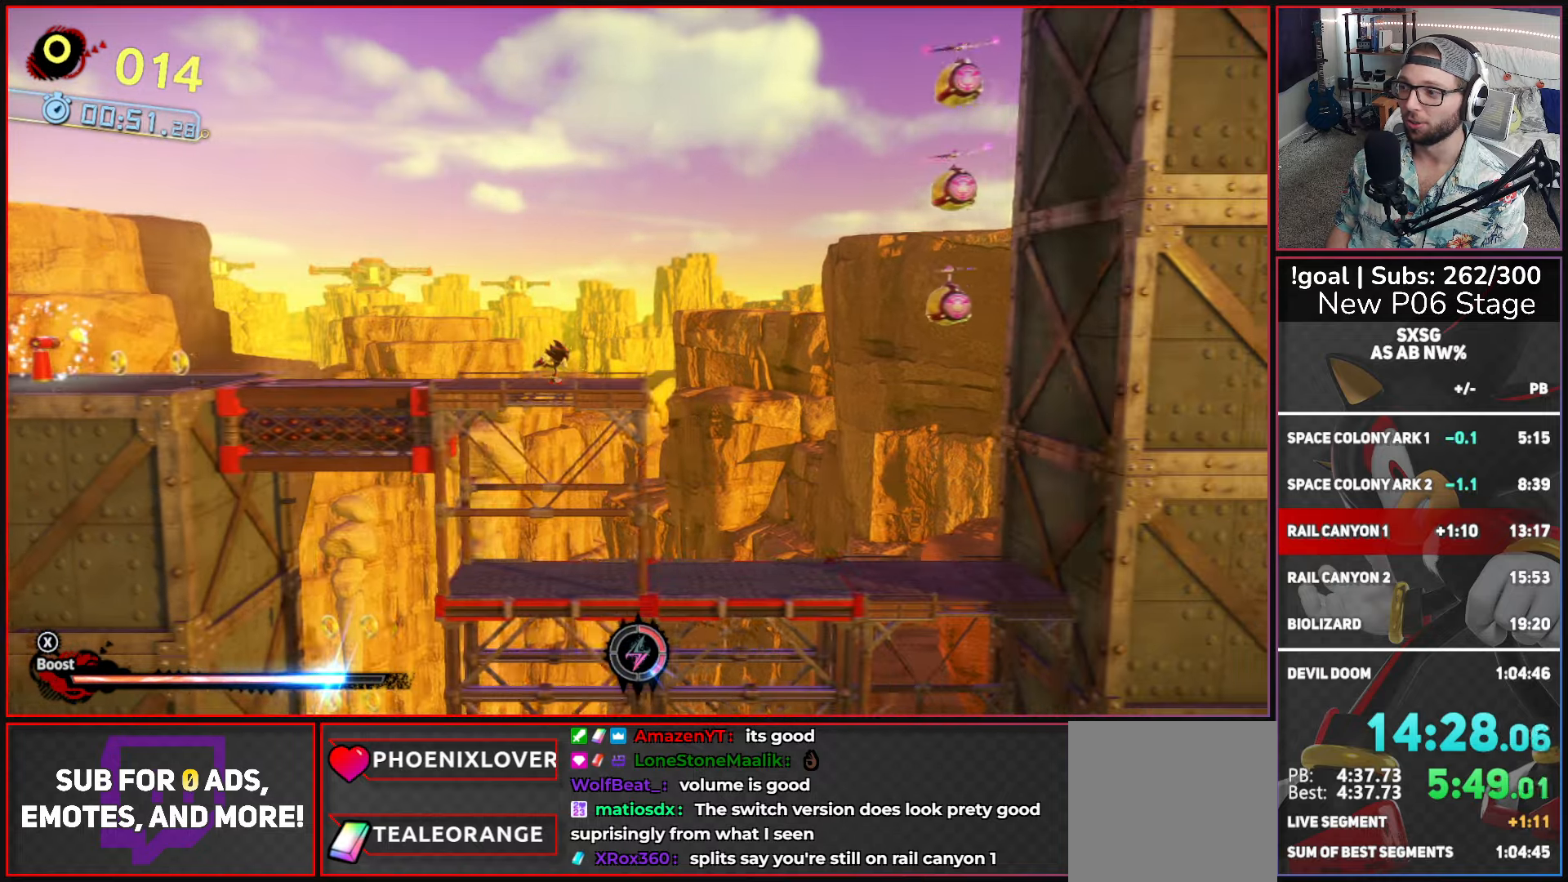
{"buttons": [], "left_stick": "up-right", "right_stick": "center", "button_events": [[133, "A", "down"], [317, "A", "up"]]}
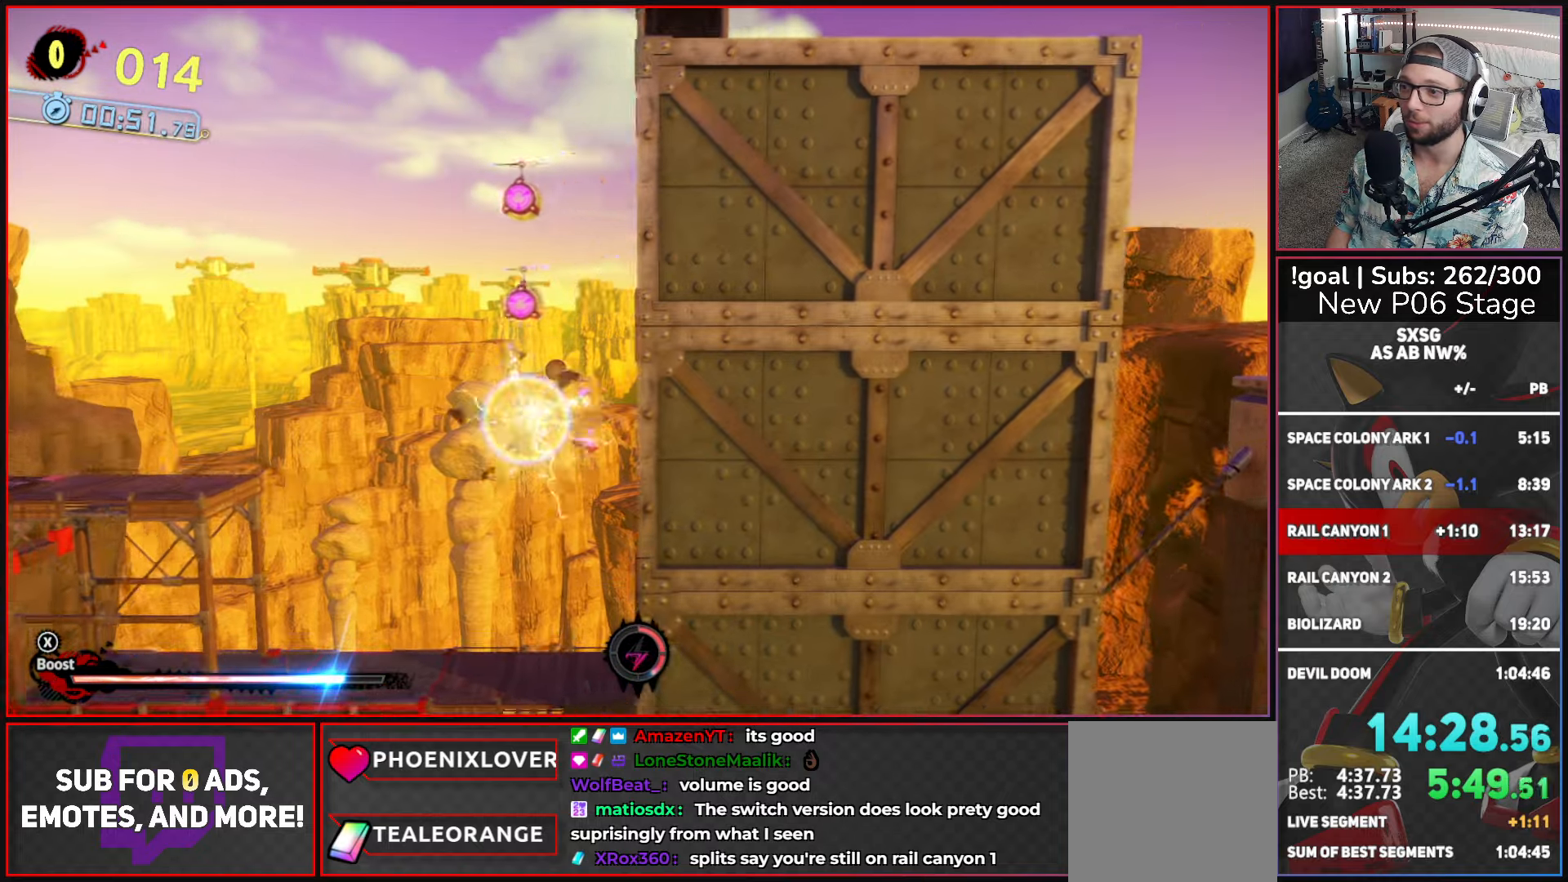
{"buttons": [], "left_stick": "left", "right_stick": "center", "button_events": [[100, "L2", "down"], [250, "L2", "up"]]}
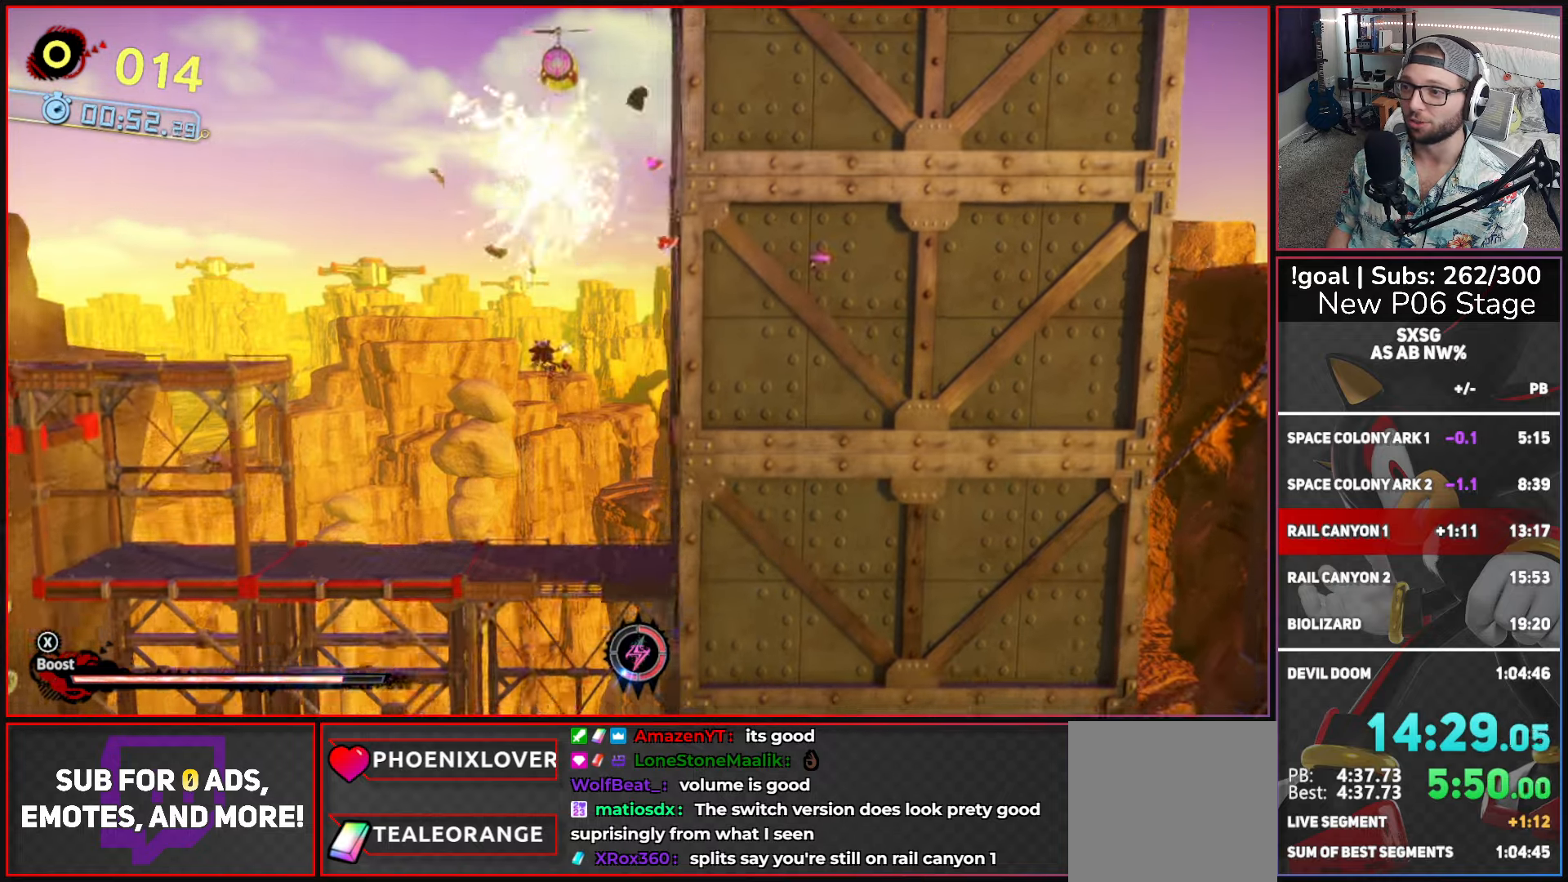
{"buttons": ["X"], "left_stick": "left", "right_stick": "center", "button_events": [[317, "X", "down"]]}